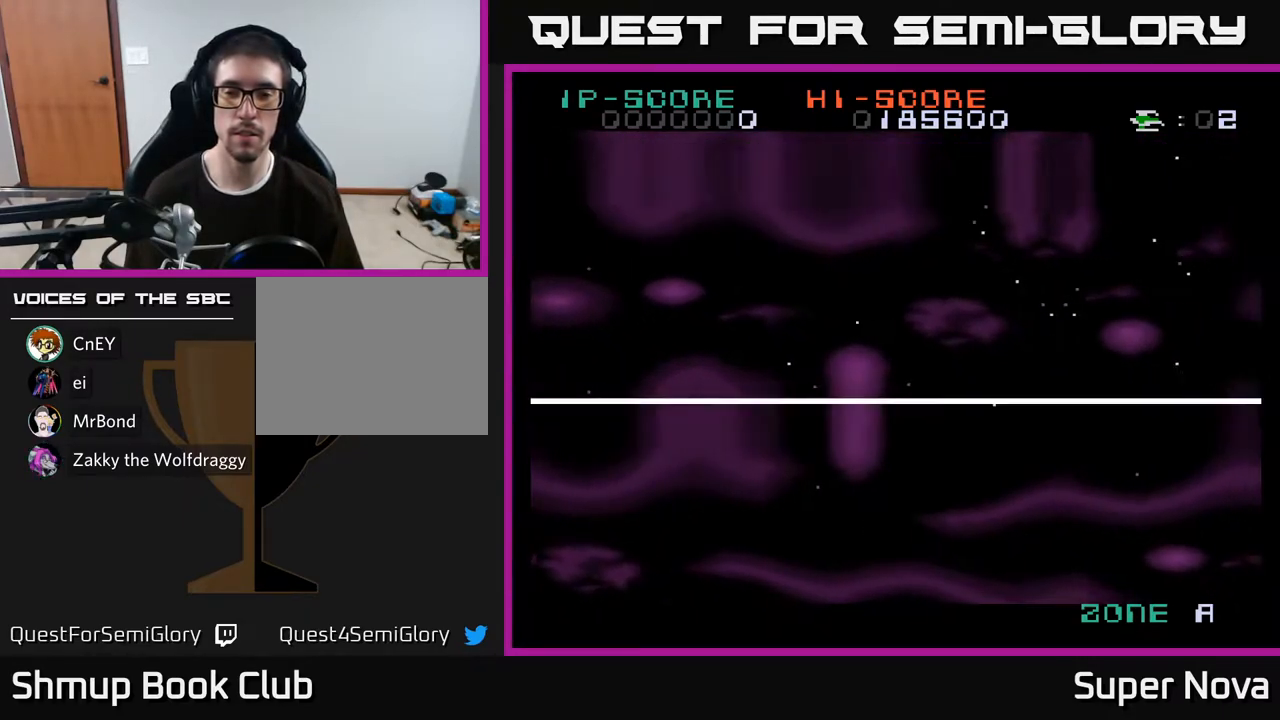
Gameplay with a controller (Xbox layout); each line is a JSON object with the inputs held at the frame after it. "events" lists button and stick changes between this image and that frame as [ms after this image, input, new state], when the widget could be followed in between. Not read: left_stick.
{"buttons": ["X"], "right_stick": "center", "events": [[67, "X", "down"], [83, "A", "up"], [317, "A", "down"], [333, "X", "up"], [450, "A", "up"], [483, "X", "down"]]}
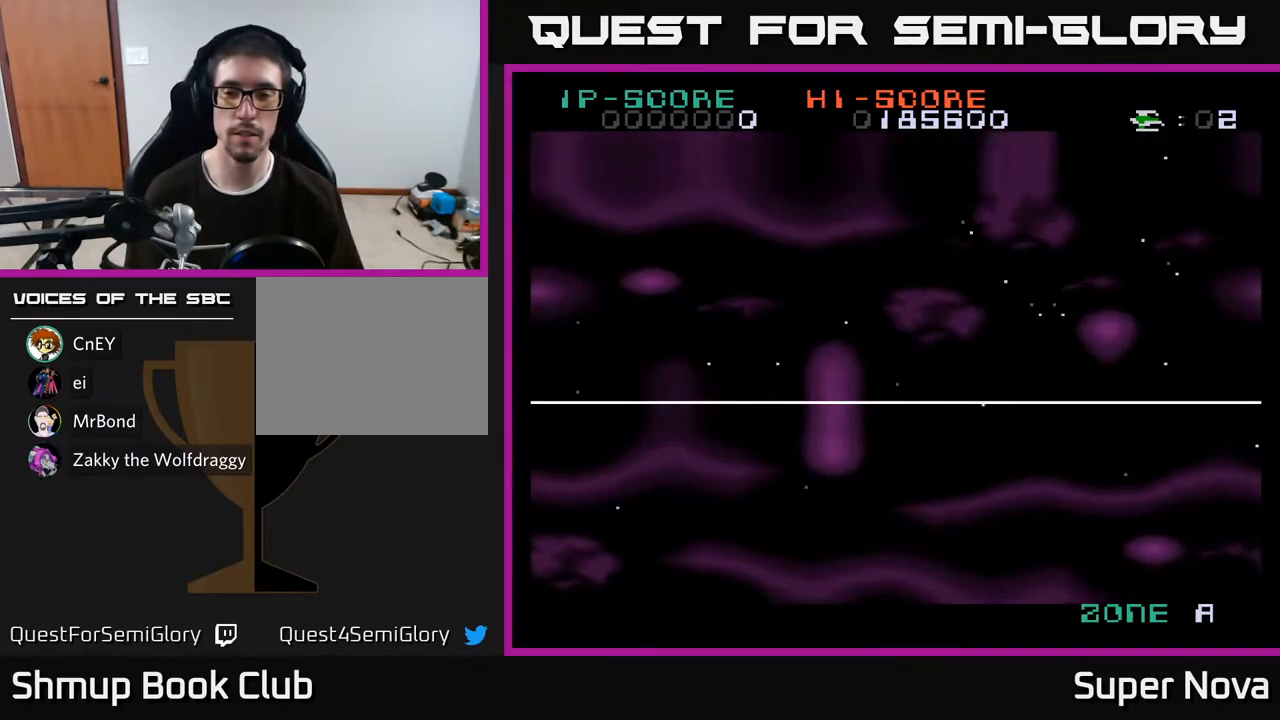
{"buttons": ["X"], "right_stick": "center", "events": [[83, "A", "down"], [117, "X", "up"], [233, "X", "down"], [250, "A", "up"], [333, "A", "down"], [367, "X", "up"], [450, "X", "down"], [467, "A", "up"]]}
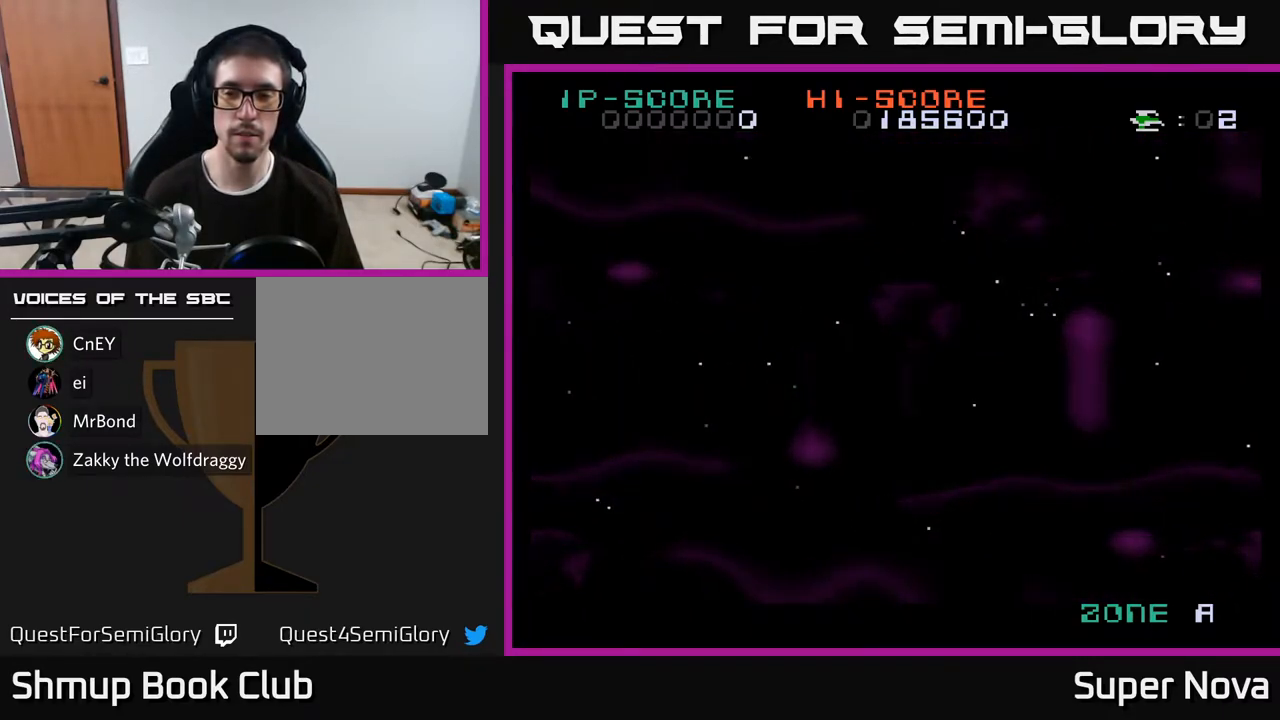
{"buttons": ["A", "X"], "right_stick": "center", "events": [[67, "A", "down"], [100, "X", "up"], [150, "X", "down"], [183, "A", "up"], [267, "A", "down"], [300, "X", "up"], [383, "X", "down"], [417, "A", "up"], [500, "A", "down"]]}
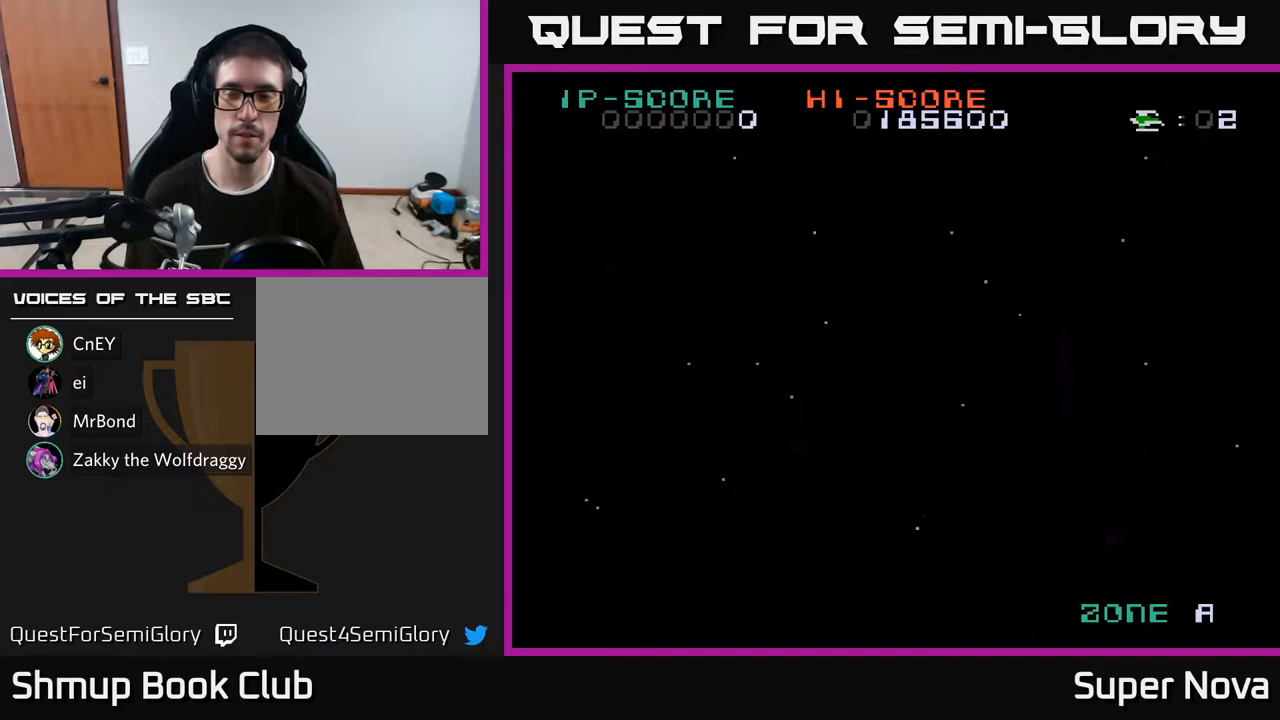
{"buttons": [], "right_stick": "center", "events": [[50, "X", "up"], [150, "A", "up"], [150, "X", "down"], [350, "X", "up"]]}
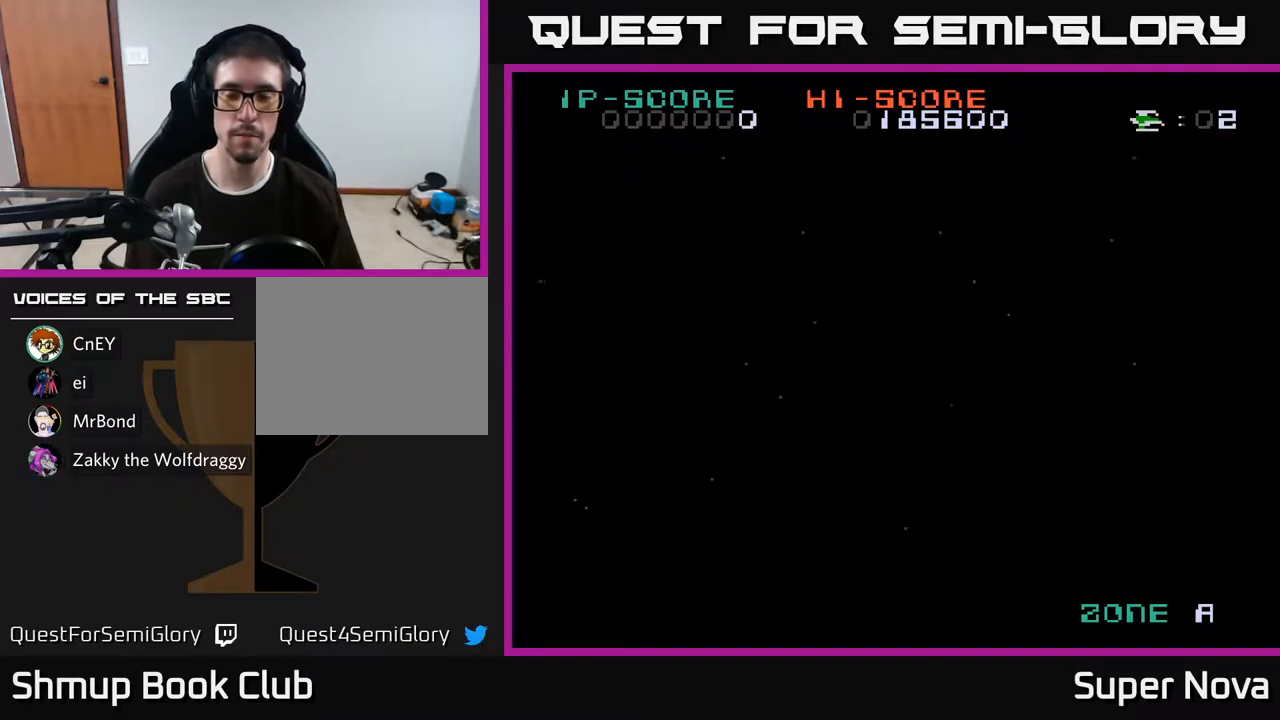
{"buttons": ["X"], "right_stick": "center", "events": [[133, "X", "down"]]}
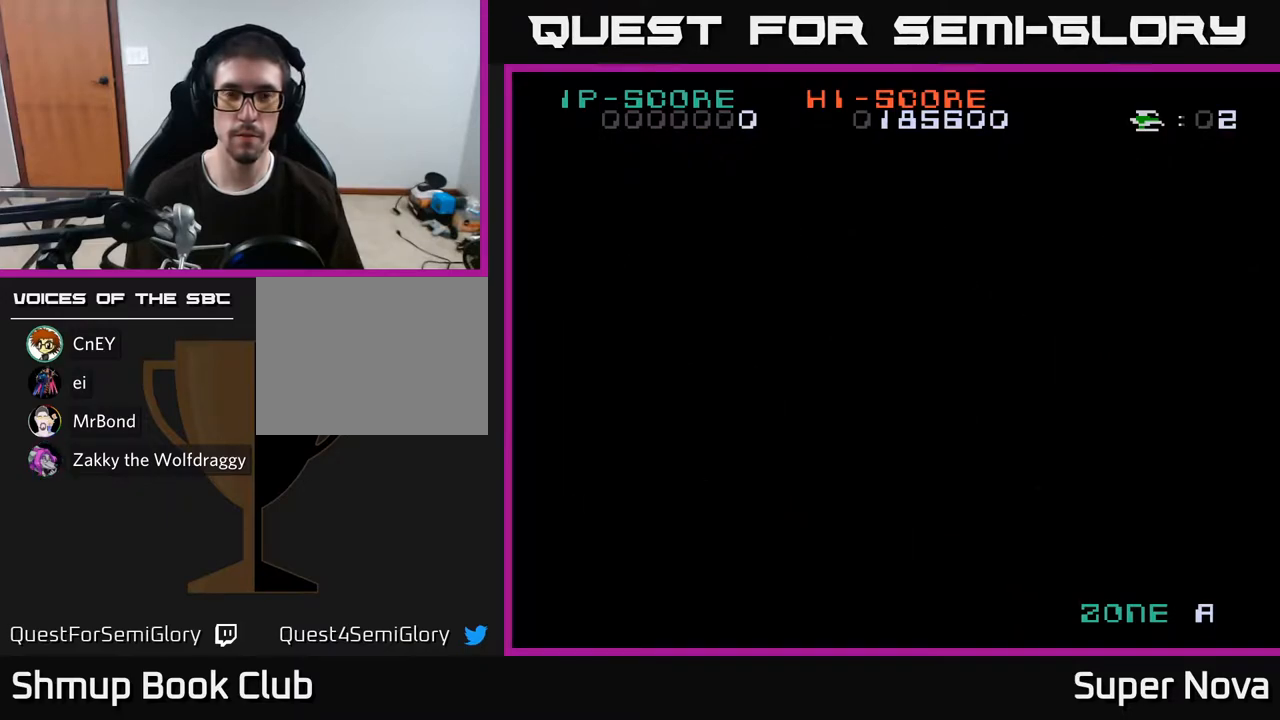
{"buttons": ["X"], "right_stick": "center", "events": []}
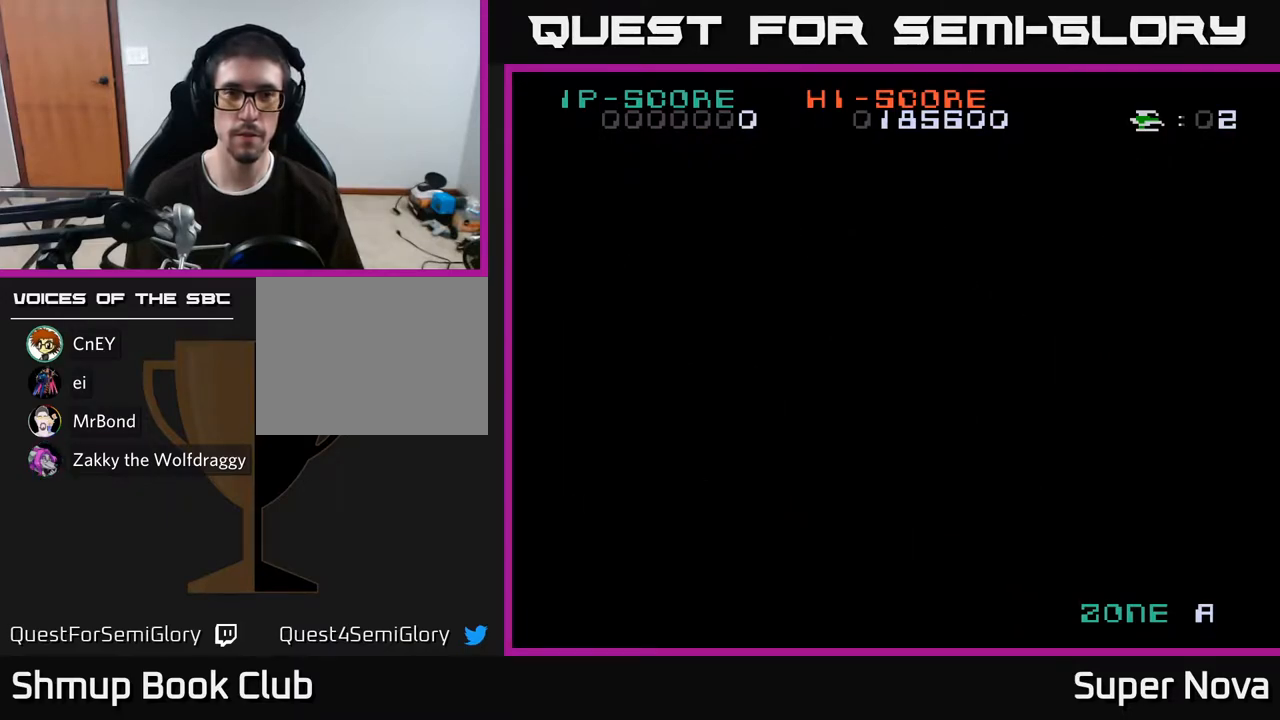
{"buttons": ["X"], "right_stick": "center", "events": []}
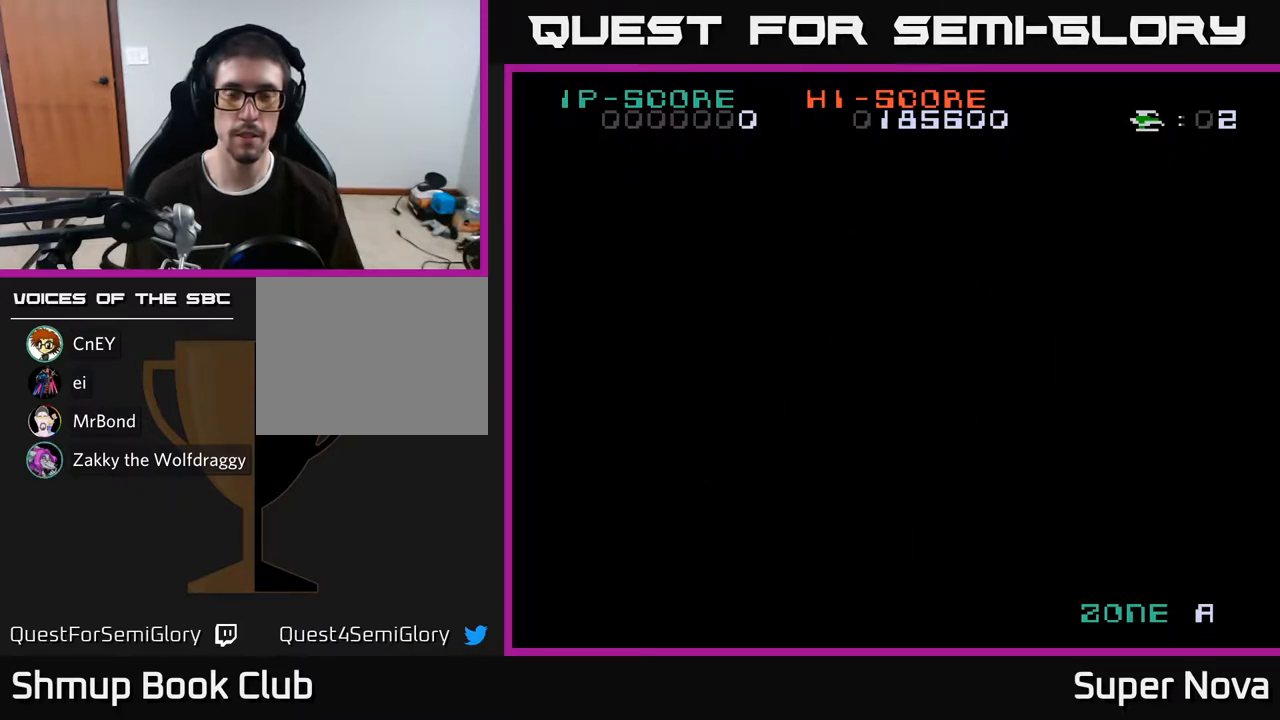
{"buttons": ["X"], "right_stick": "center", "events": []}
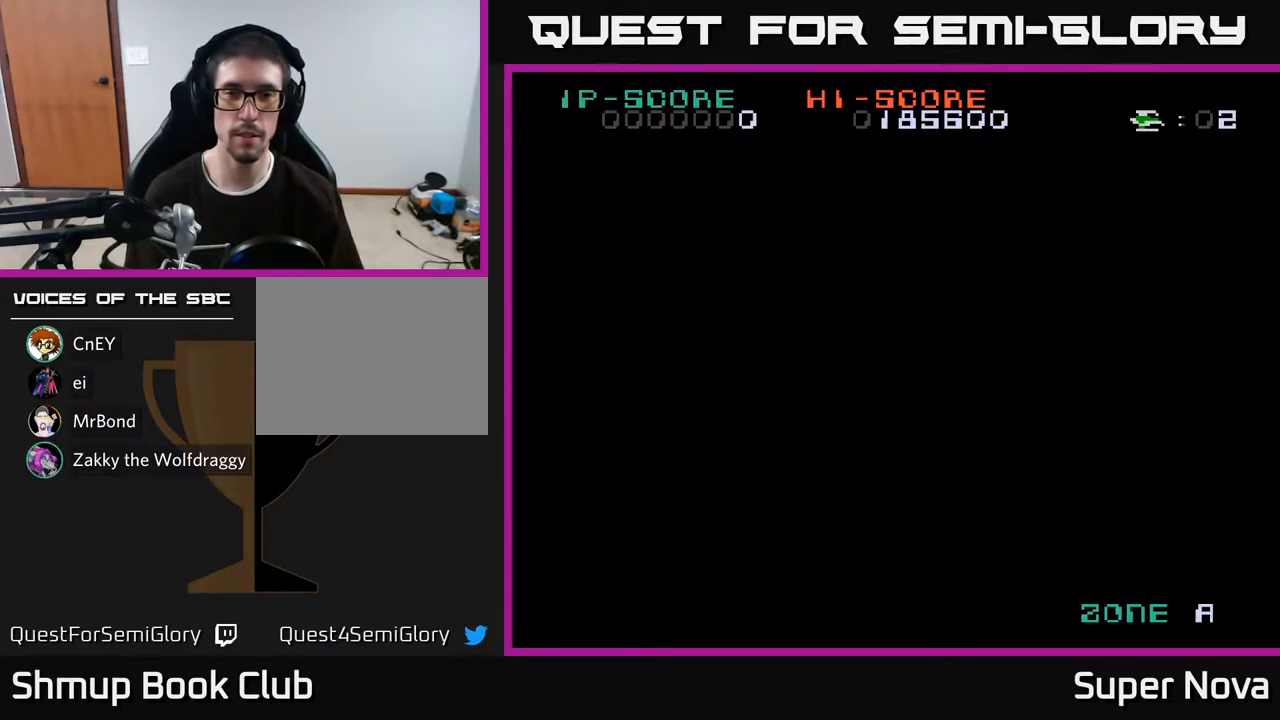
{"buttons": ["X"], "right_stick": "center", "events": []}
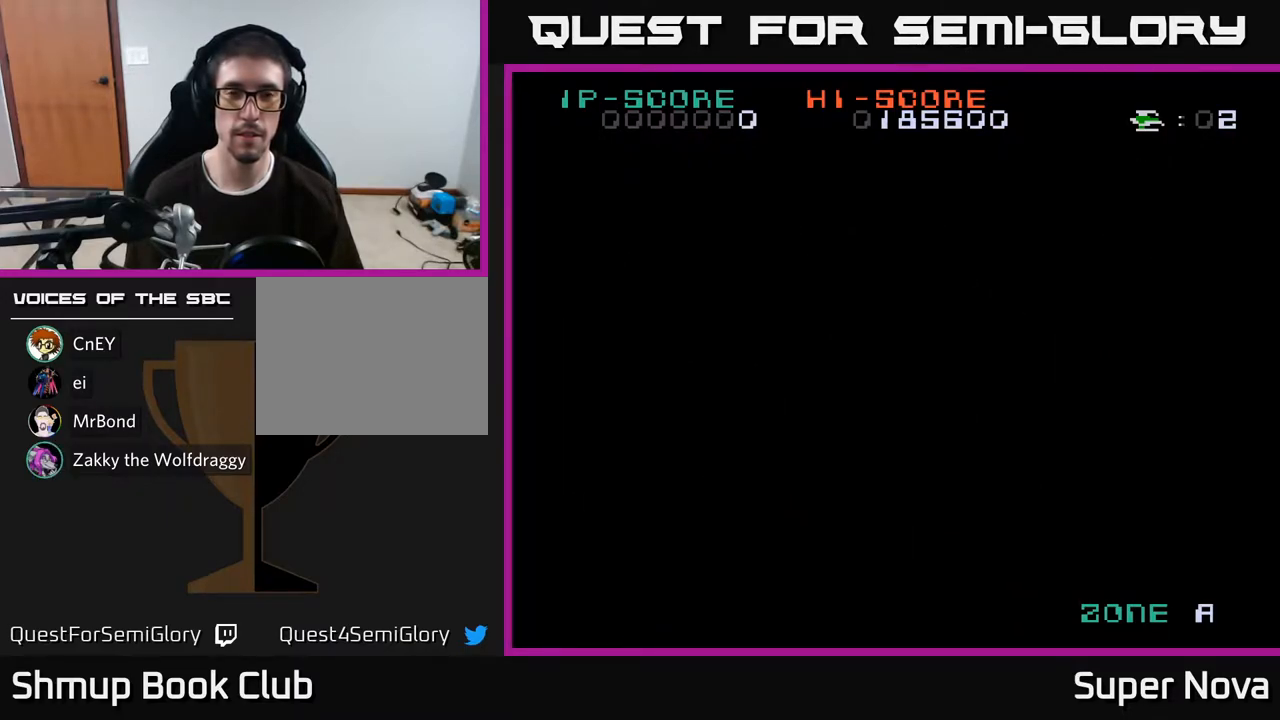
{"buttons": ["X"], "right_stick": "center", "events": []}
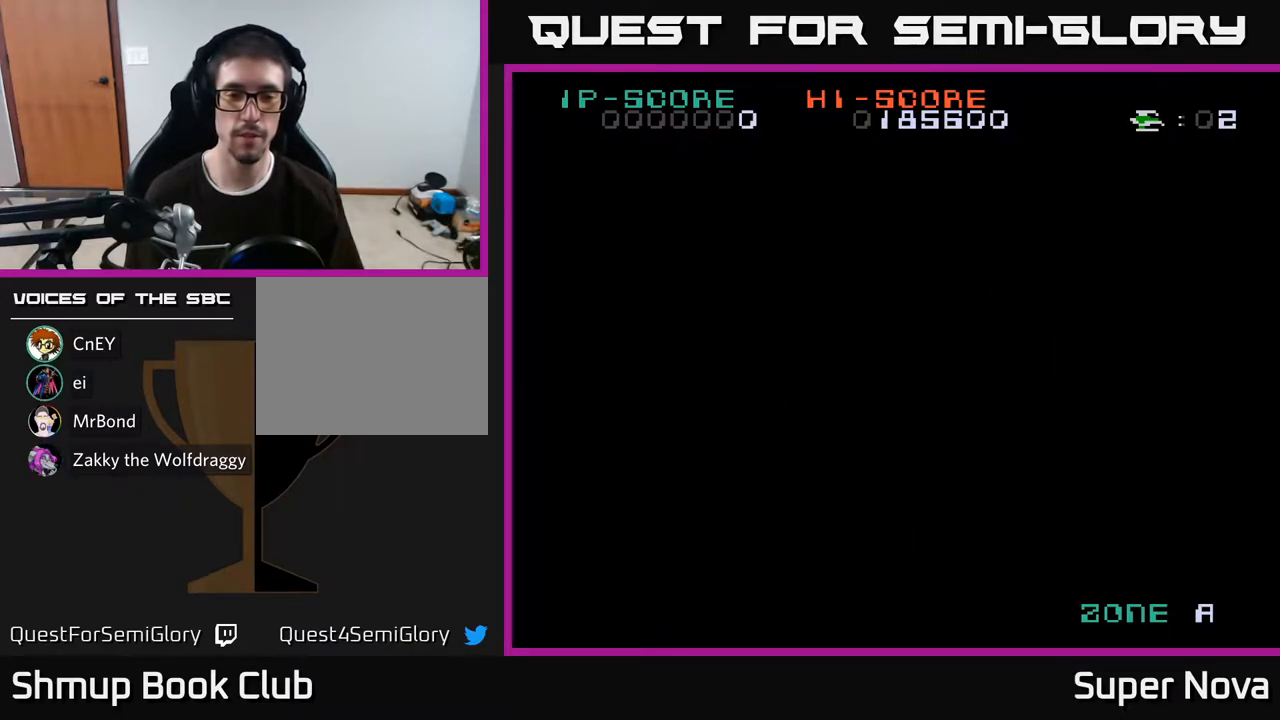
{"buttons": ["A"], "right_stick": "center", "events": [[333, "A", "down"], [383, "X", "up"]]}
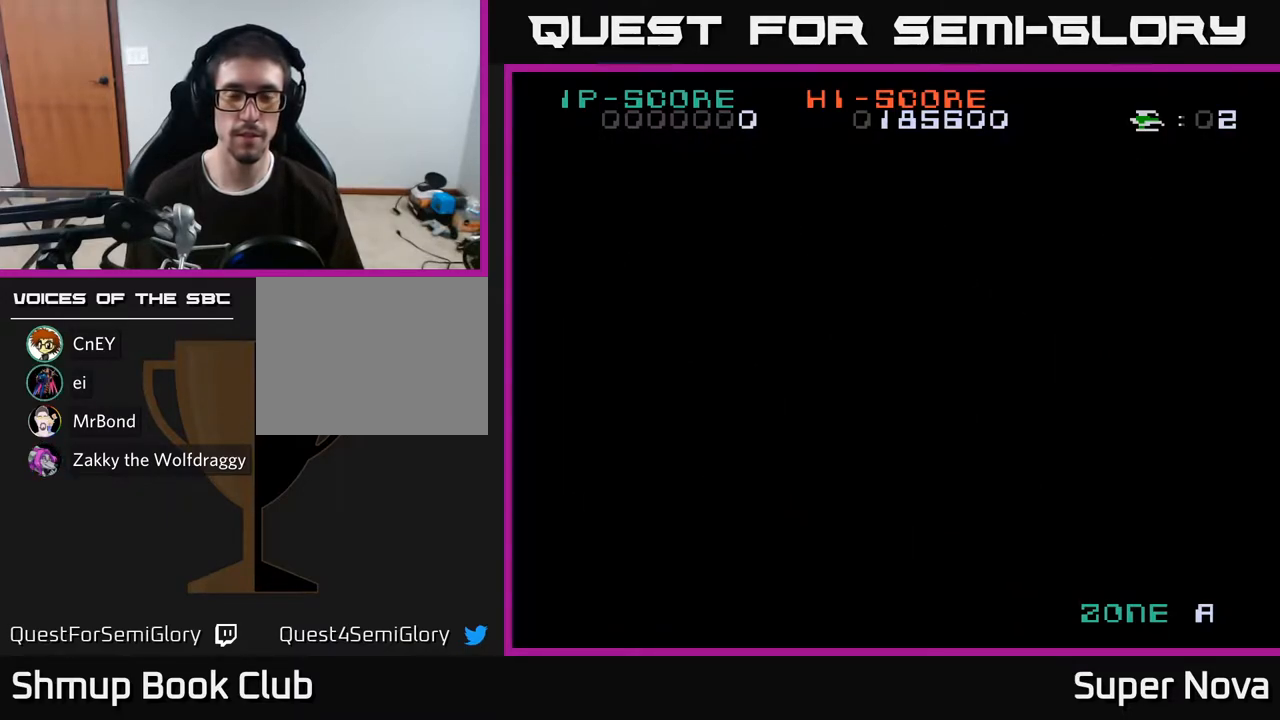
{"buttons": ["X", "DPAD_UP"], "right_stick": "center", "events": [[17, "A", "up"], [17, "X", "down"], [433, "DPAD_UP", "down"]]}
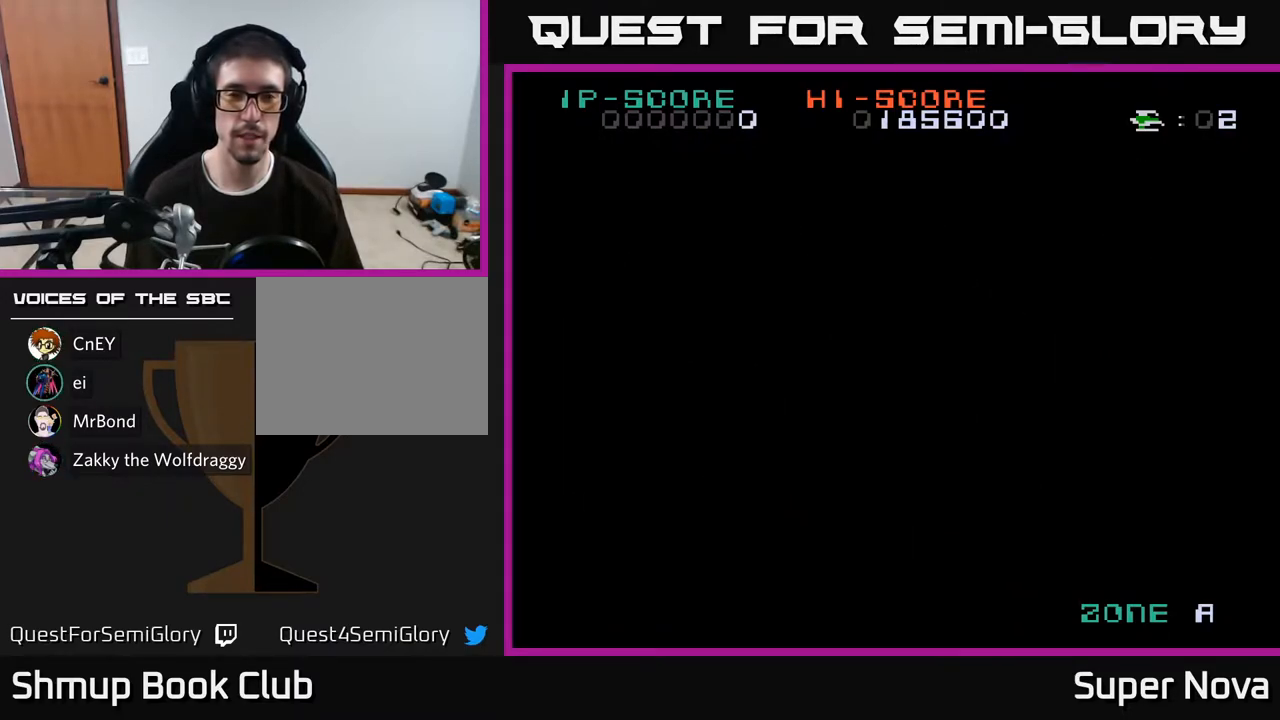
{"buttons": ["X"], "right_stick": "center", "events": [[117, "X", "up"], [183, "DPAD_UP", "up"], [233, "X", "down"]]}
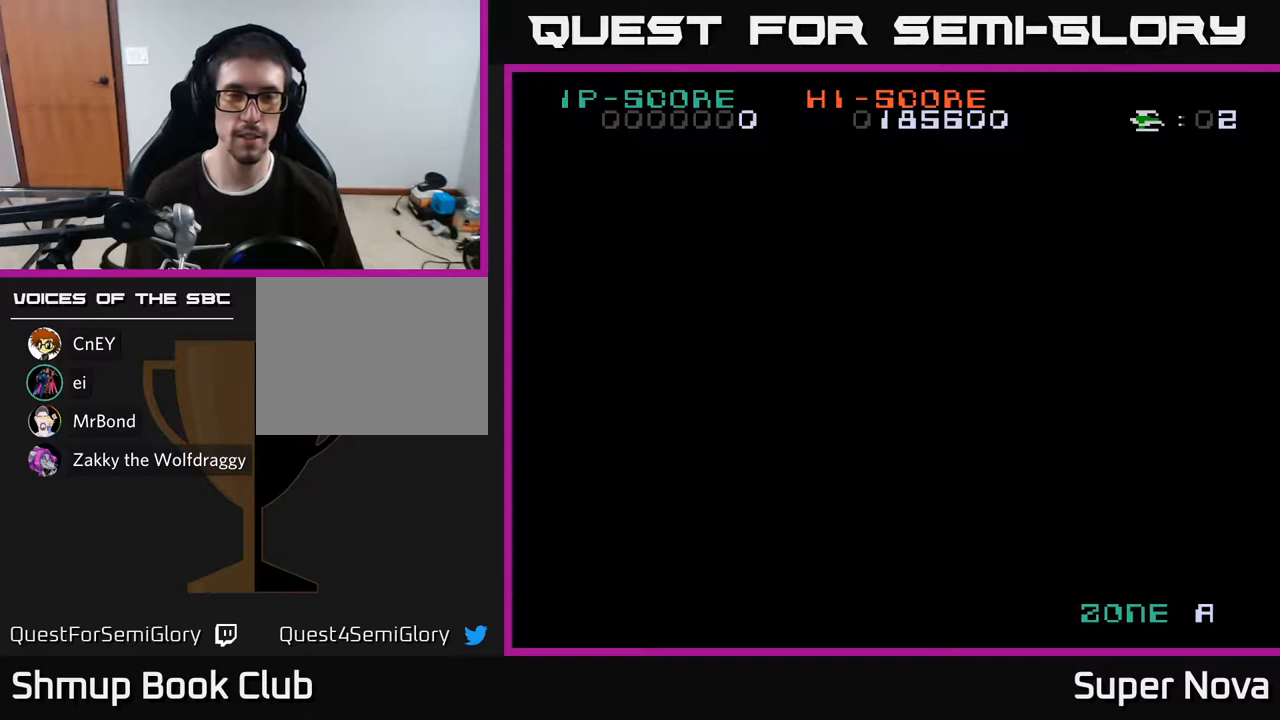
{"buttons": ["X", "DPAD_DOWN"], "right_stick": "center", "events": [[17, "A", "down"], [83, "X", "up"], [167, "DPAD_DOWN", "down"], [283, "X", "down"], [333, "A", "up"]]}
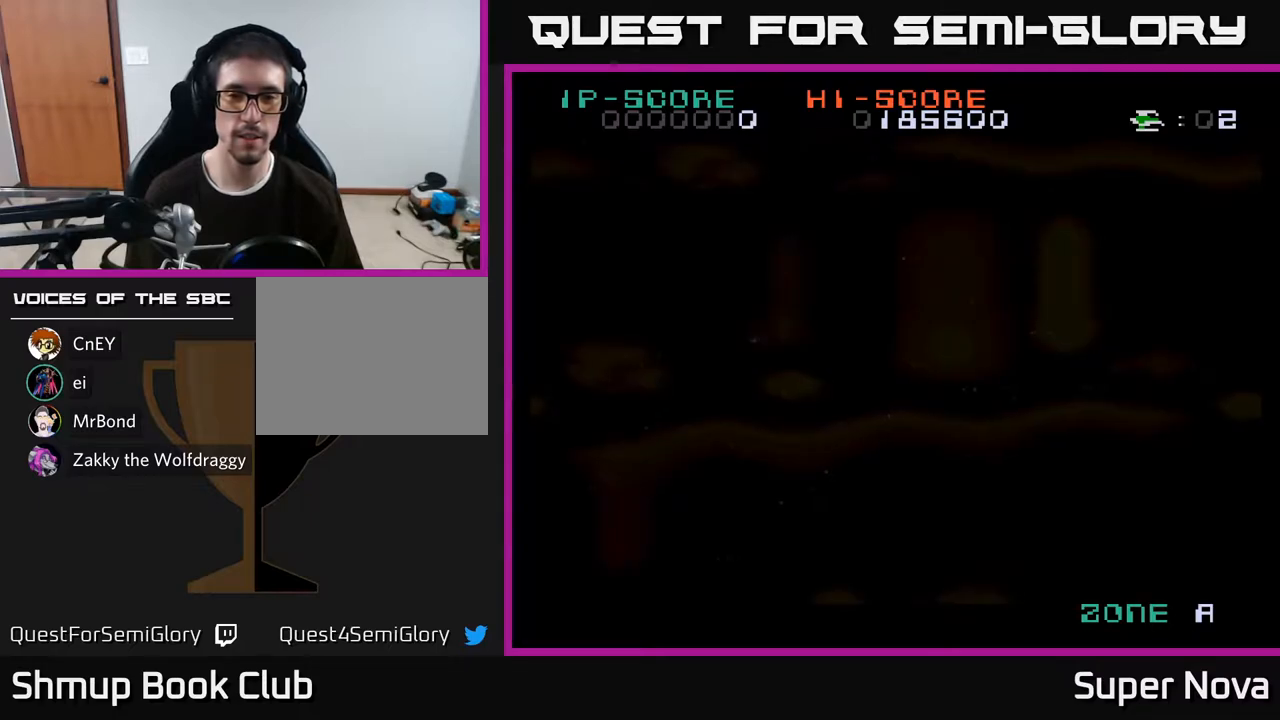
{"buttons": ["DPAD_UP"], "right_stick": "center", "events": [[17, "DPAD_RIGHT", "down"], [250, "DPAD_DOWN", "up"], [317, "DPAD_RIGHT", "up"], [467, "DPAD_UP", "down"], [467, "X", "up"]]}
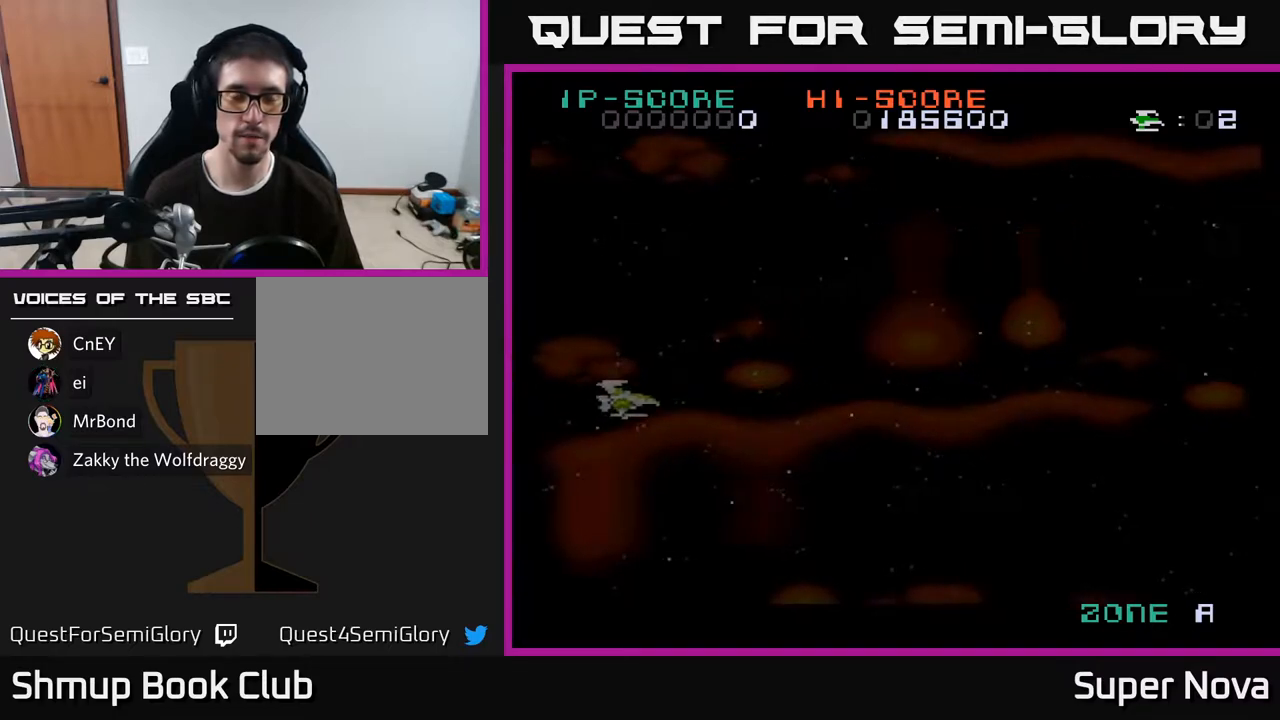
{"buttons": ["X", "DPAD_UP"], "right_stick": "center", "events": [[167, "X", "down"]]}
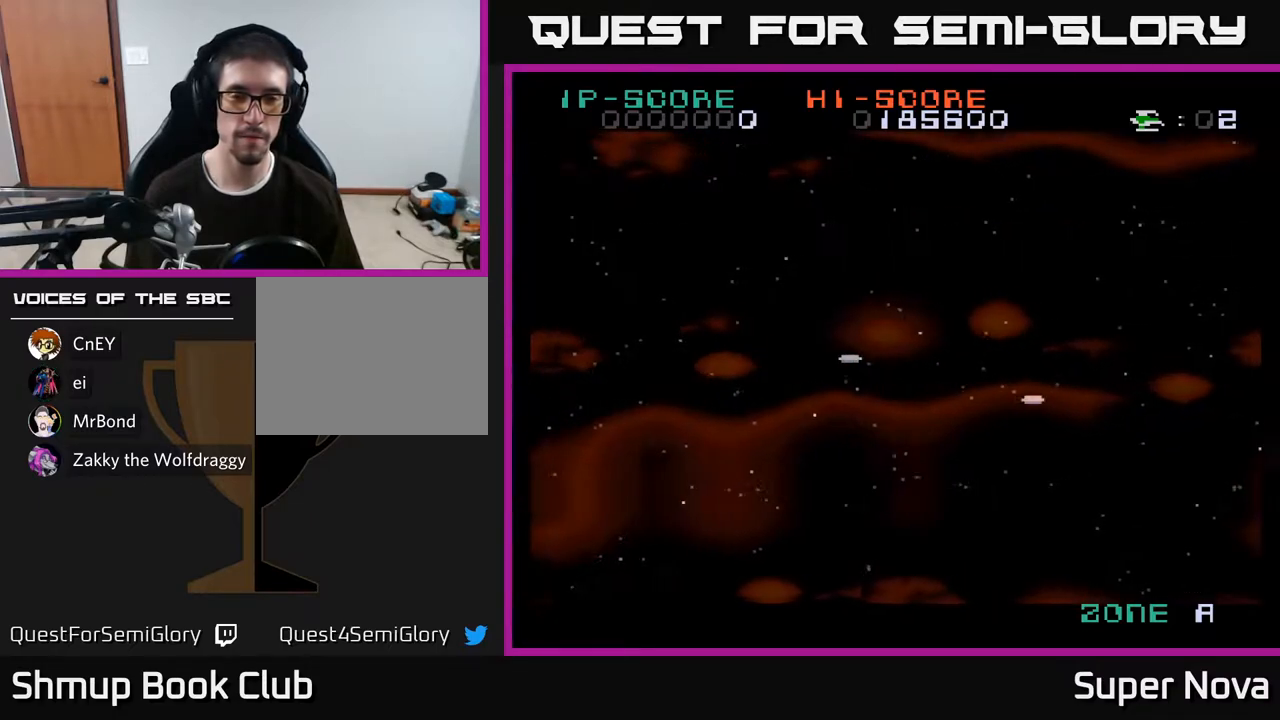
{"buttons": ["X", "DPAD_RIGHT"], "right_stick": "center", "events": [[333, "DPAD_RIGHT", "down"], [333, "DPAD_UP", "up"]]}
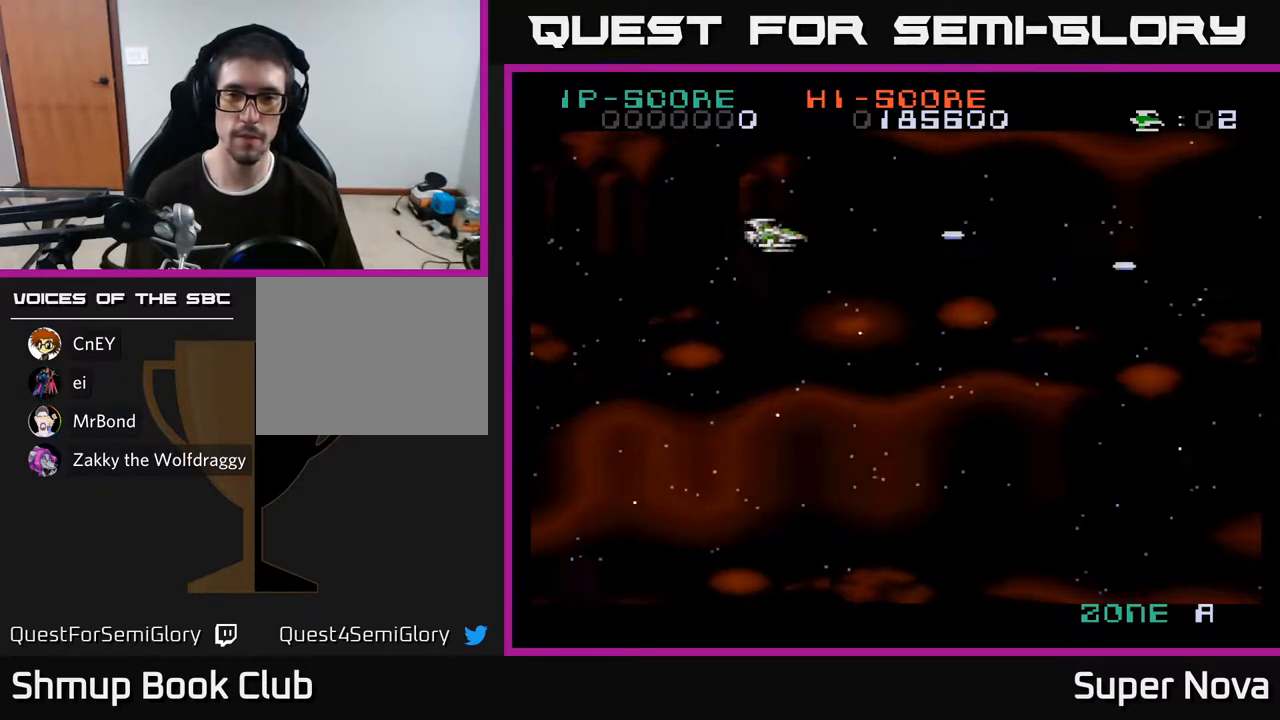
{"buttons": ["X", "DPAD_RIGHT"], "right_stick": "center", "events": []}
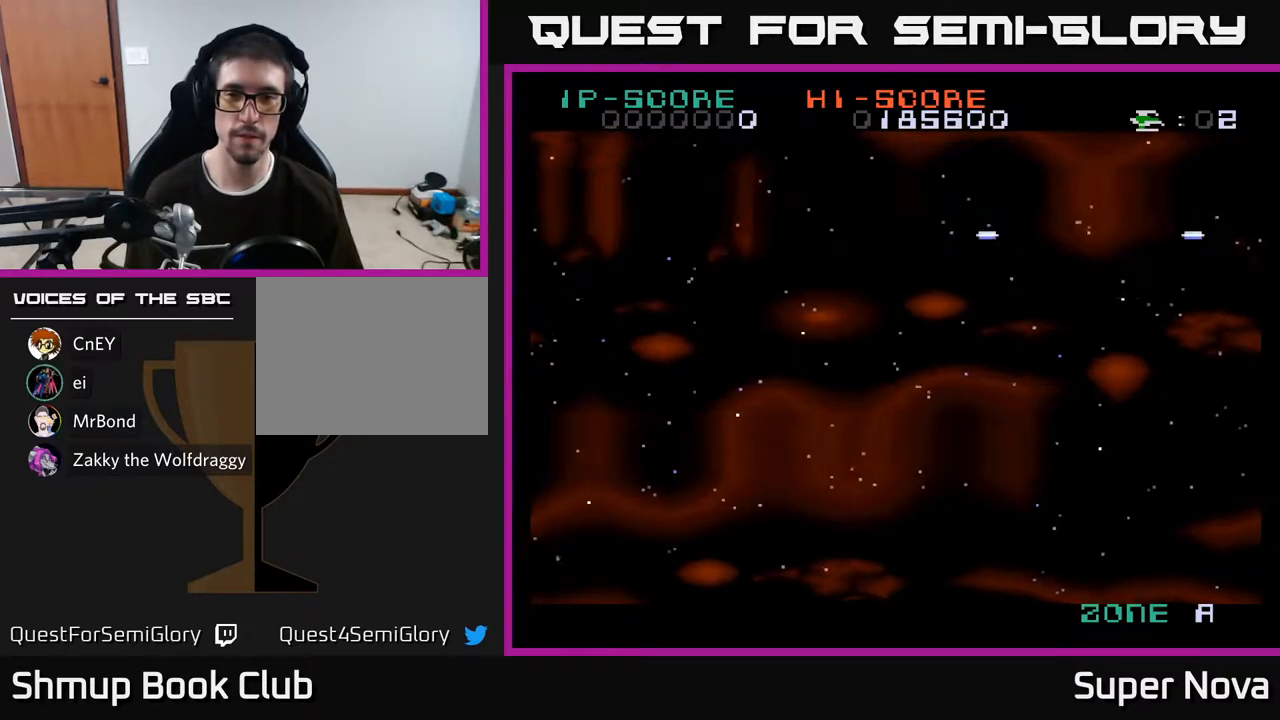
{"buttons": ["X"], "right_stick": "center", "events": [[17, "DPAD_RIGHT", "up"], [167, "DPAD_DOWN", "down"], [217, "DPAD_DOWN", "up"]]}
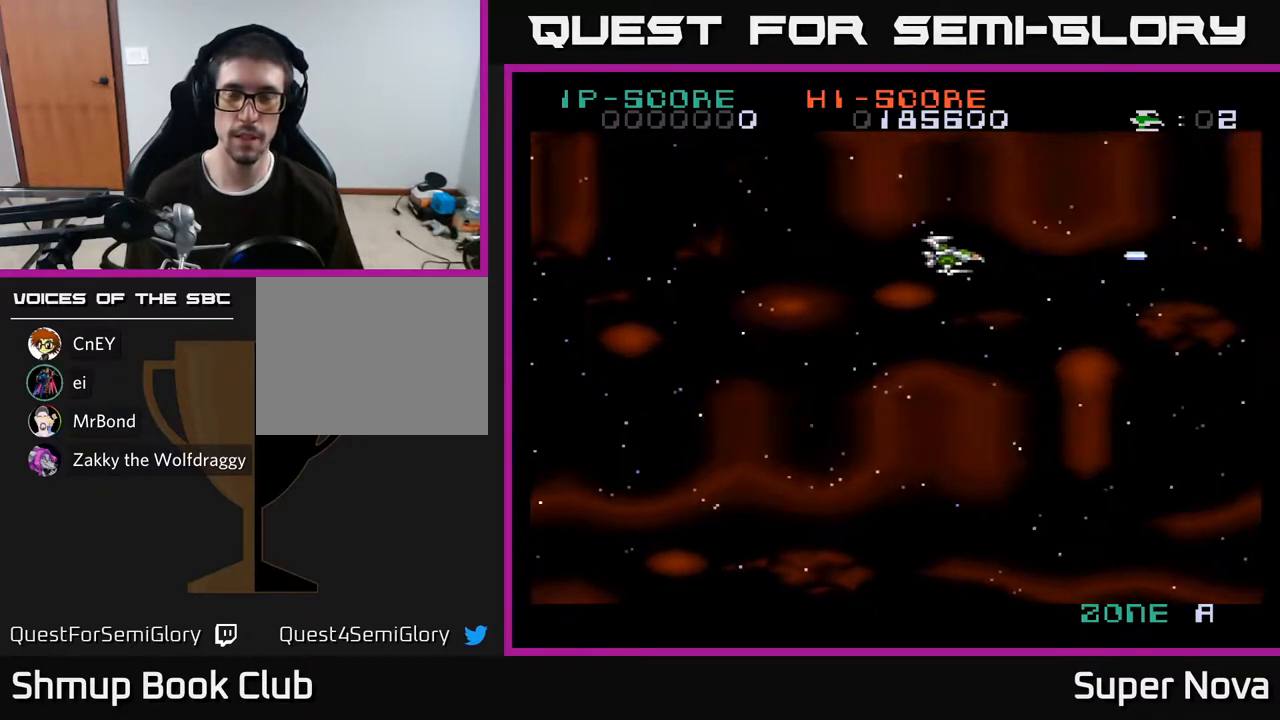
{"buttons": ["X"], "right_stick": "center", "events": []}
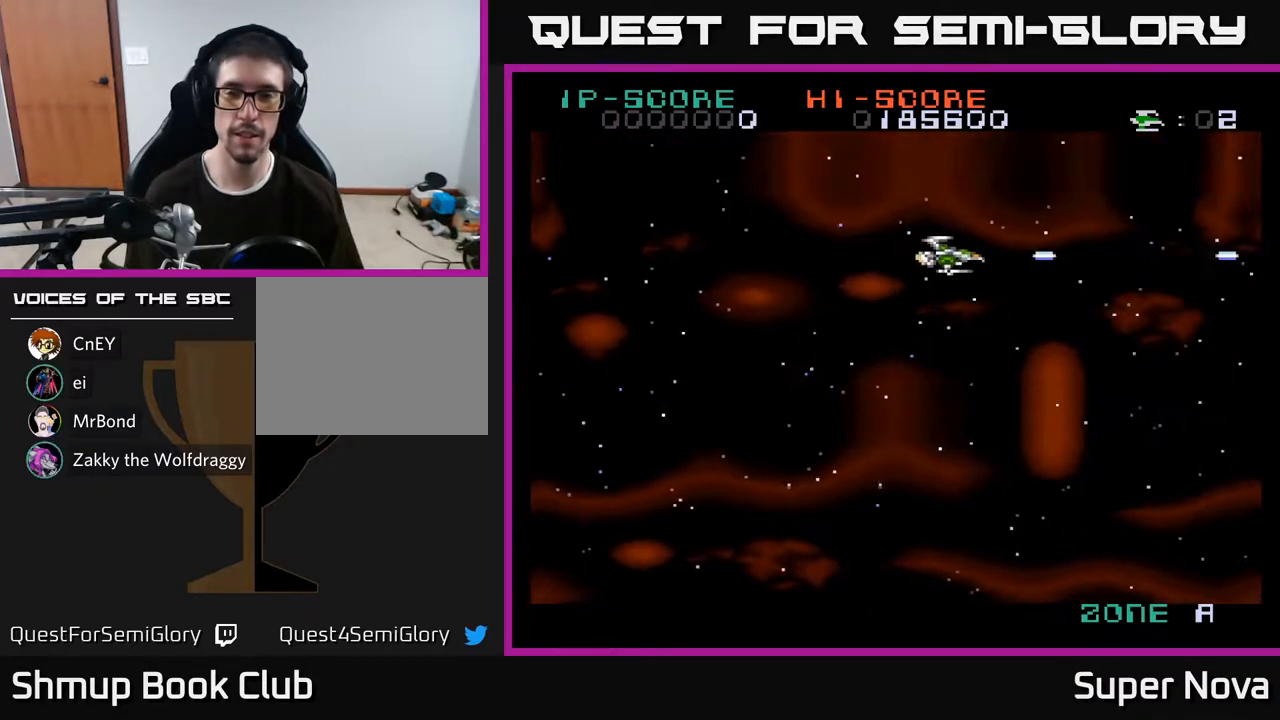
{"buttons": ["X"], "right_stick": "center", "events": [[83, "DPAD_DOWN", "down"], [183, "DPAD_DOWN", "up"]]}
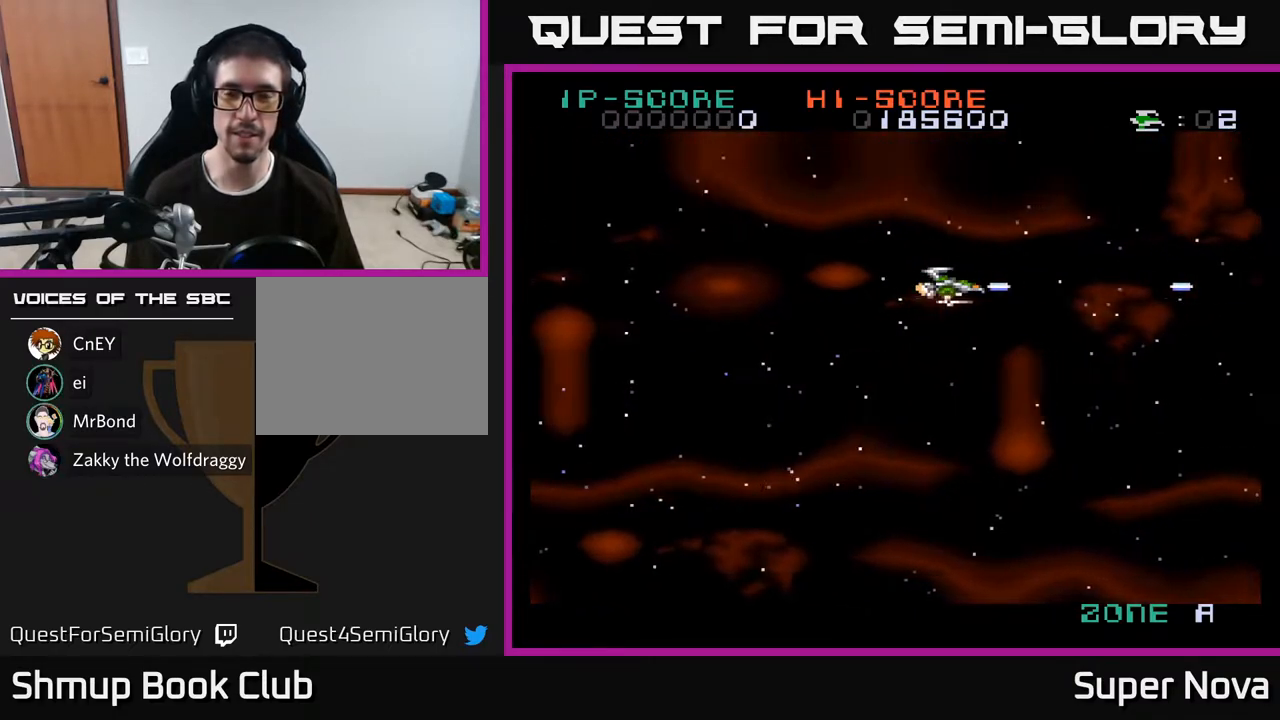
{"buttons": ["X", "DPAD_UP"], "right_stick": "center", "events": [[500, "DPAD_UP", "down"]]}
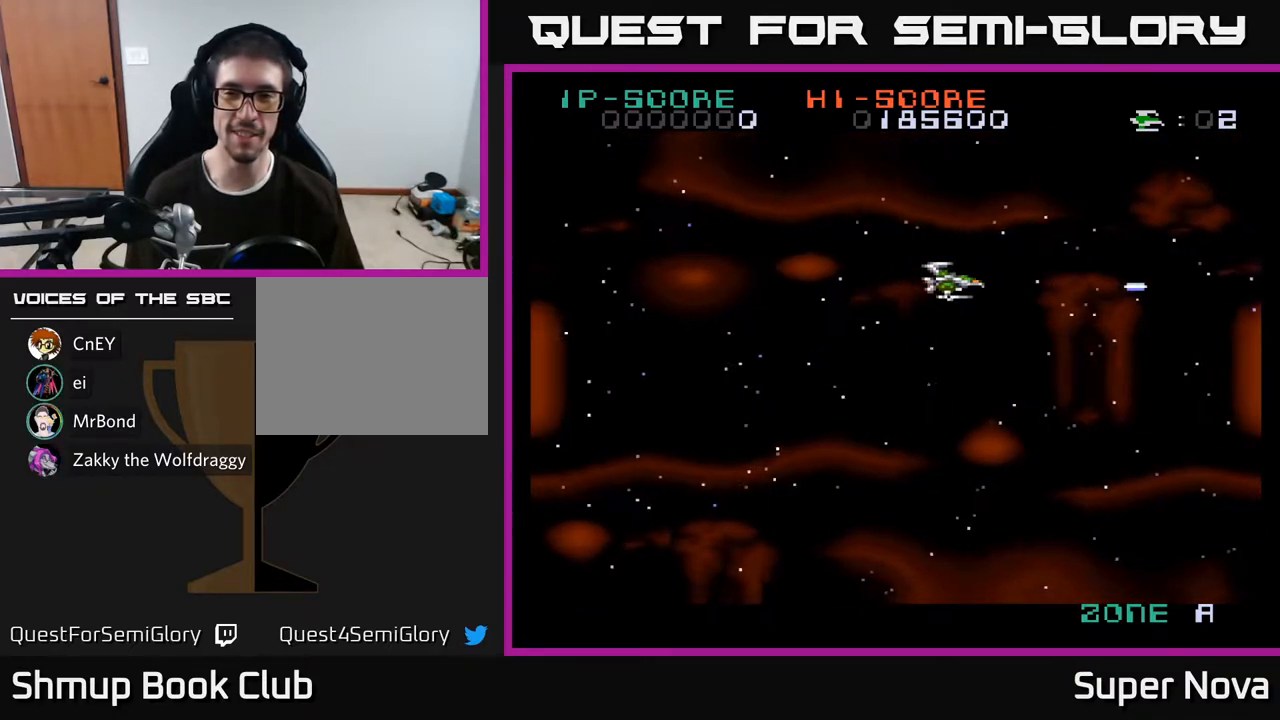
{"buttons": ["X", "DPAD_DOWN"], "right_stick": "center", "events": [[83, "DPAD_UP", "up"], [433, "DPAD_DOWN", "down"]]}
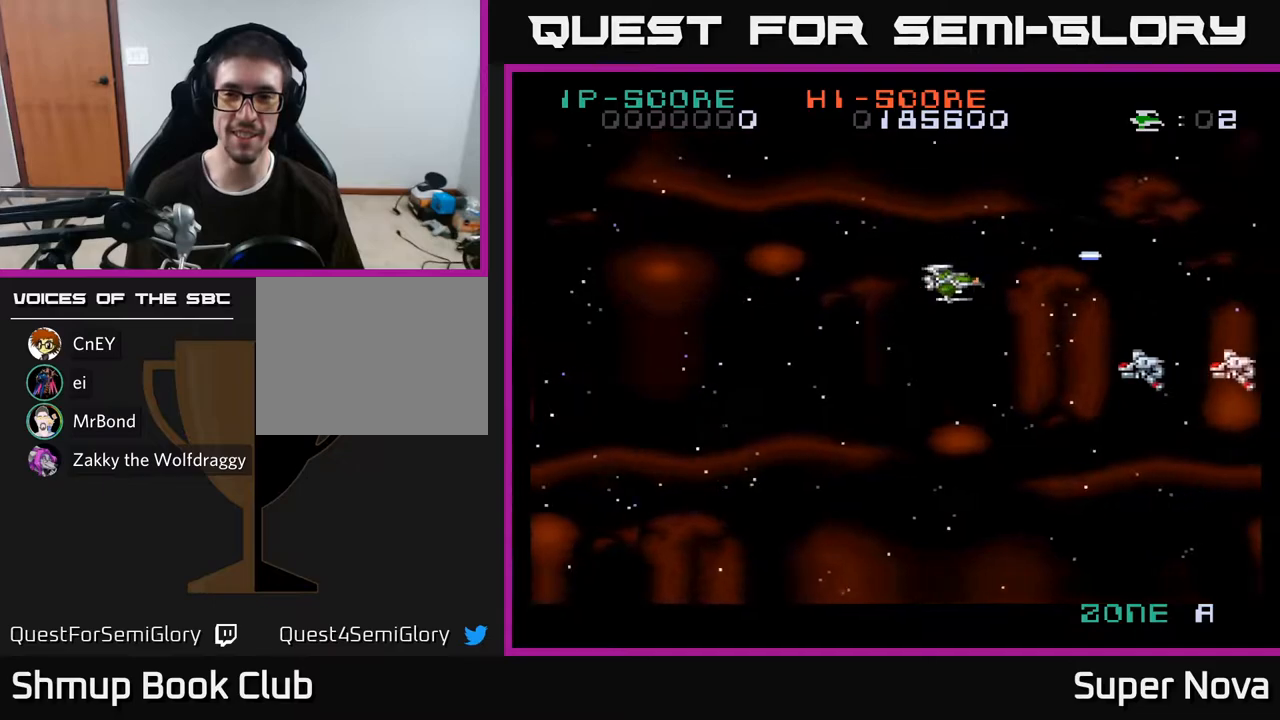
{"buttons": ["X", "DPAD_LEFT"], "right_stick": "center", "events": [[250, "DPAD_LEFT", "down"], [283, "DPAD_DOWN", "up"]]}
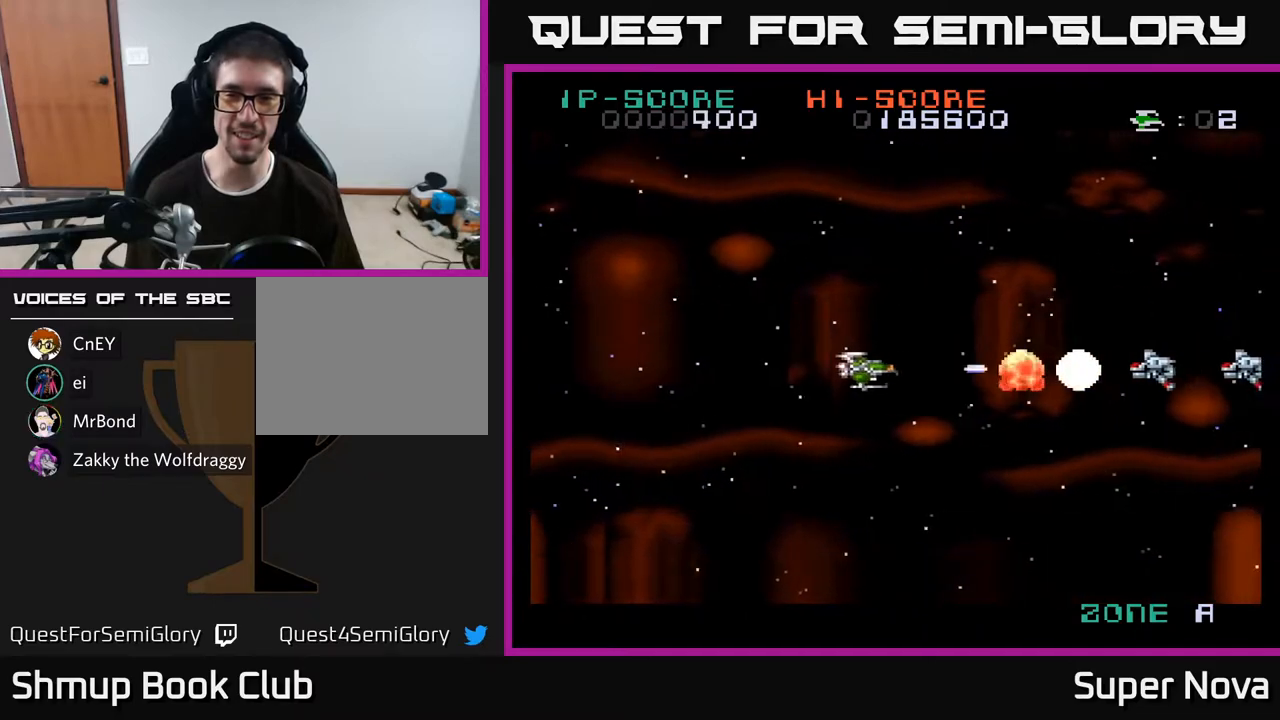
{"buttons": ["X"], "right_stick": "center", "events": [[33, "DPAD_LEFT", "up"]]}
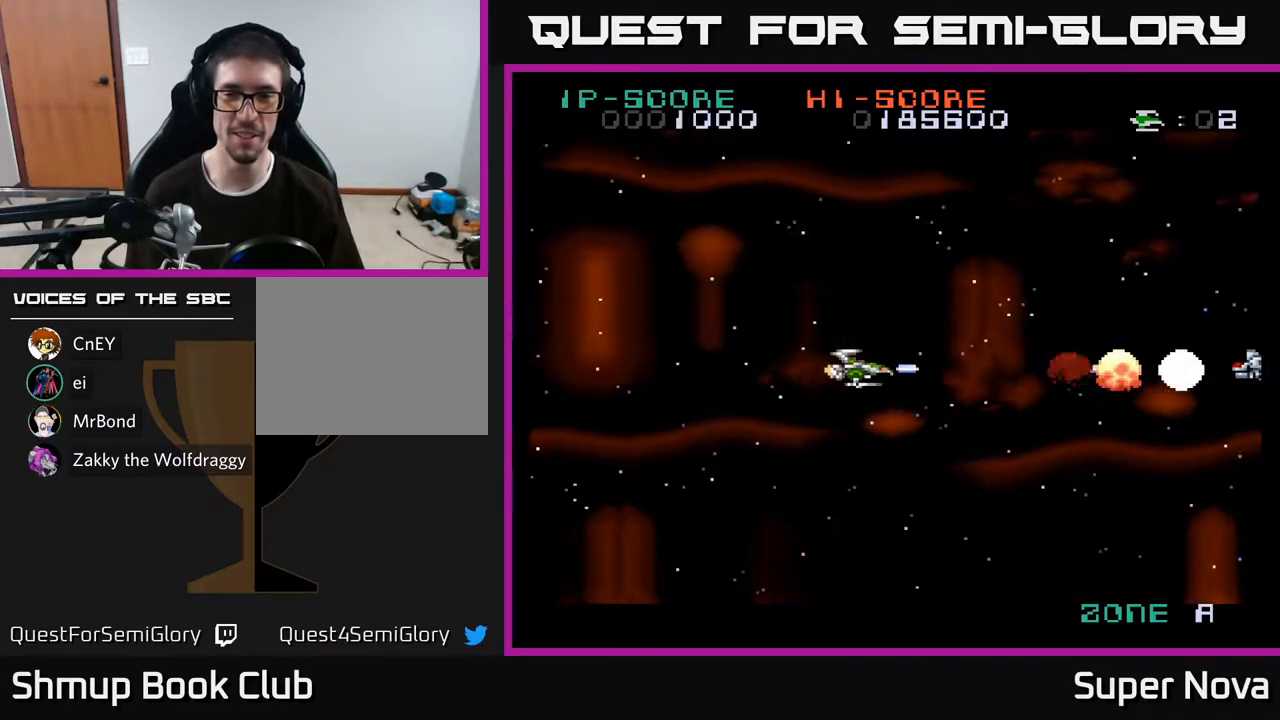
{"buttons": ["X", "DPAD_DOWN"], "right_stick": "center", "events": [[383, "DPAD_DOWN", "down"]]}
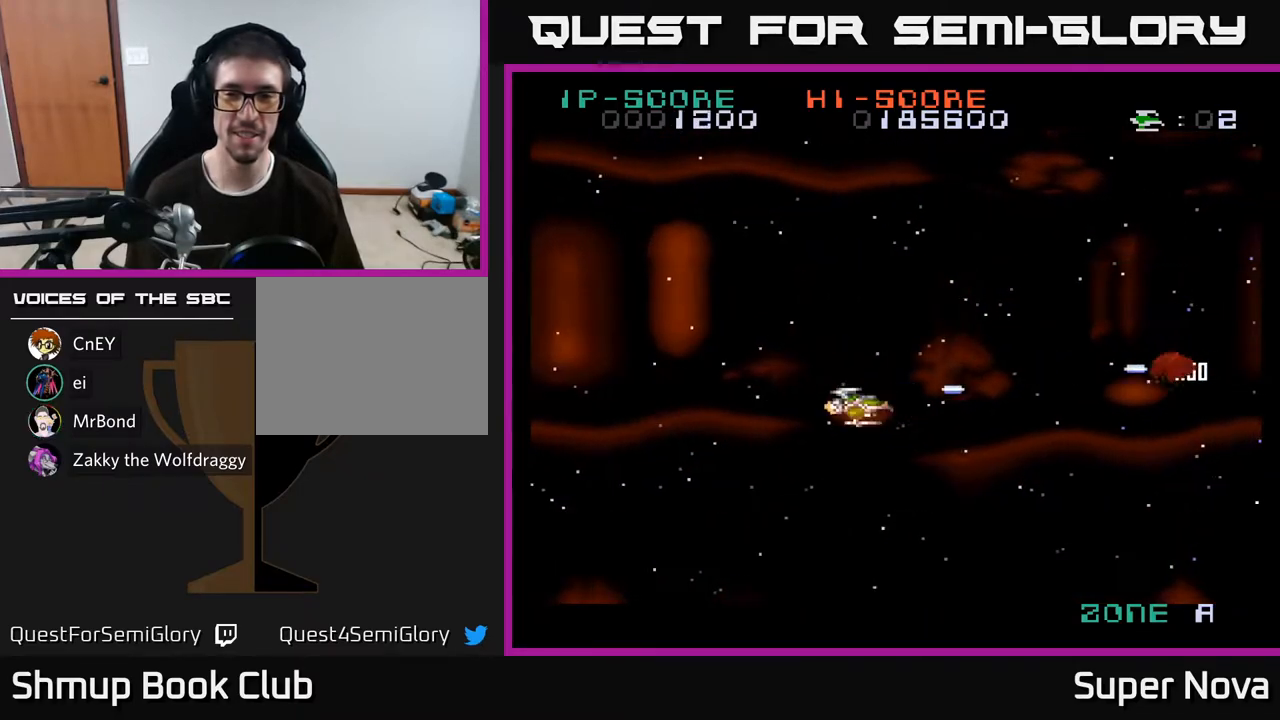
{"buttons": ["X", "DPAD_UP"], "right_stick": "center", "events": [[183, "X", "up"], [317, "X", "down"], [367, "DPAD_DOWN", "up"], [500, "DPAD_UP", "down"]]}
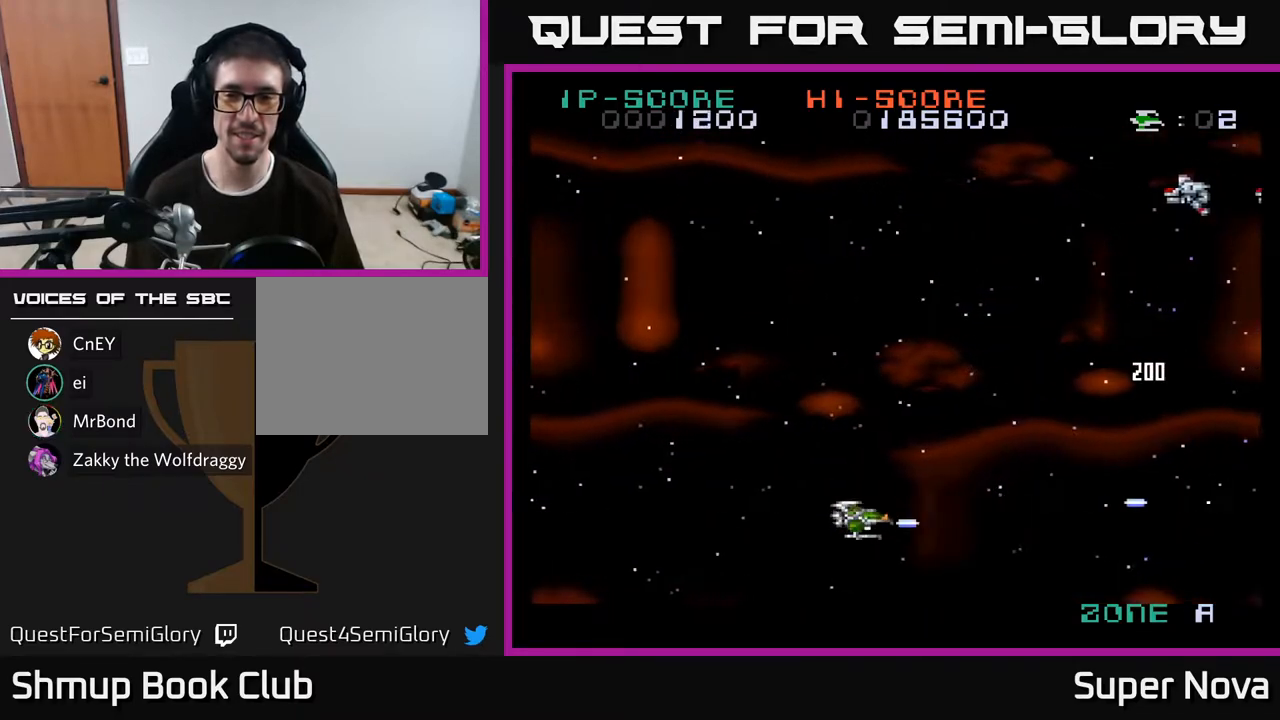
{"buttons": ["X", "DPAD_UP", "DPAD_LEFT"], "right_stick": "center", "events": [[200, "X", "up"], [233, "X", "down"], [250, "DPAD_LEFT", "down"]]}
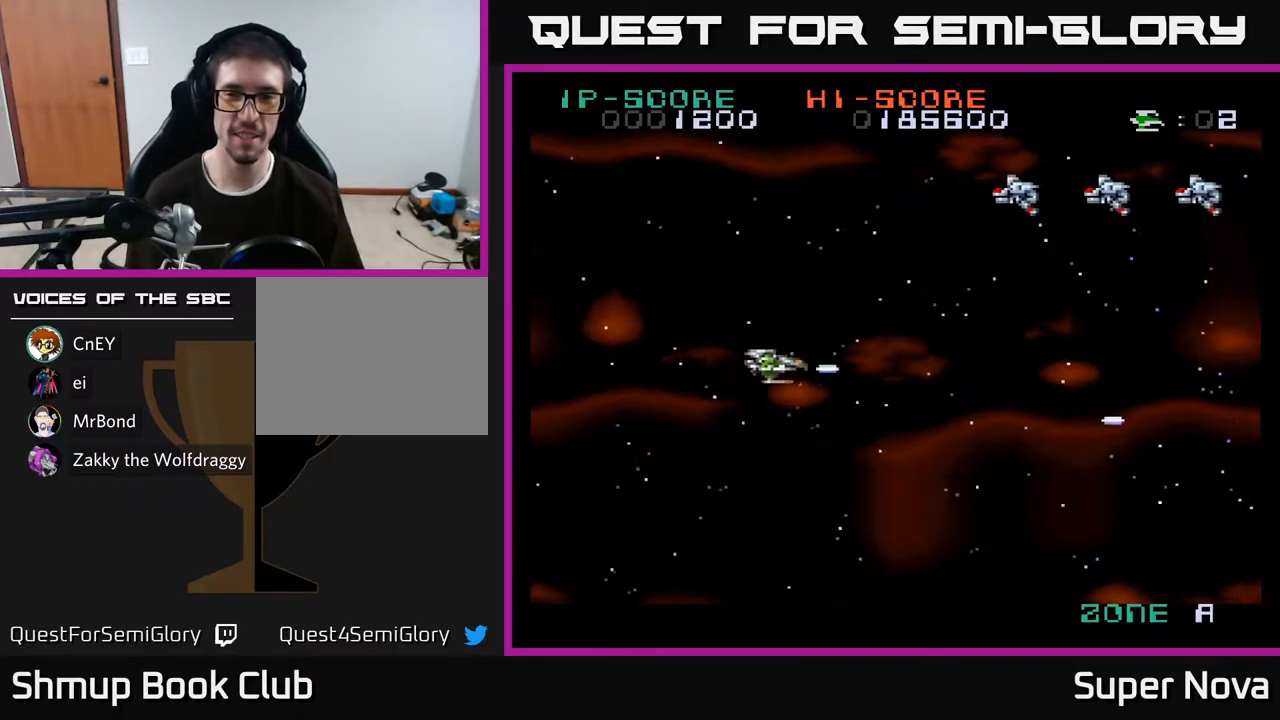
{"buttons": ["DPAD_UP"], "right_stick": "center", "events": [[183, "X", "up"], [267, "DPAD_LEFT", "up"]]}
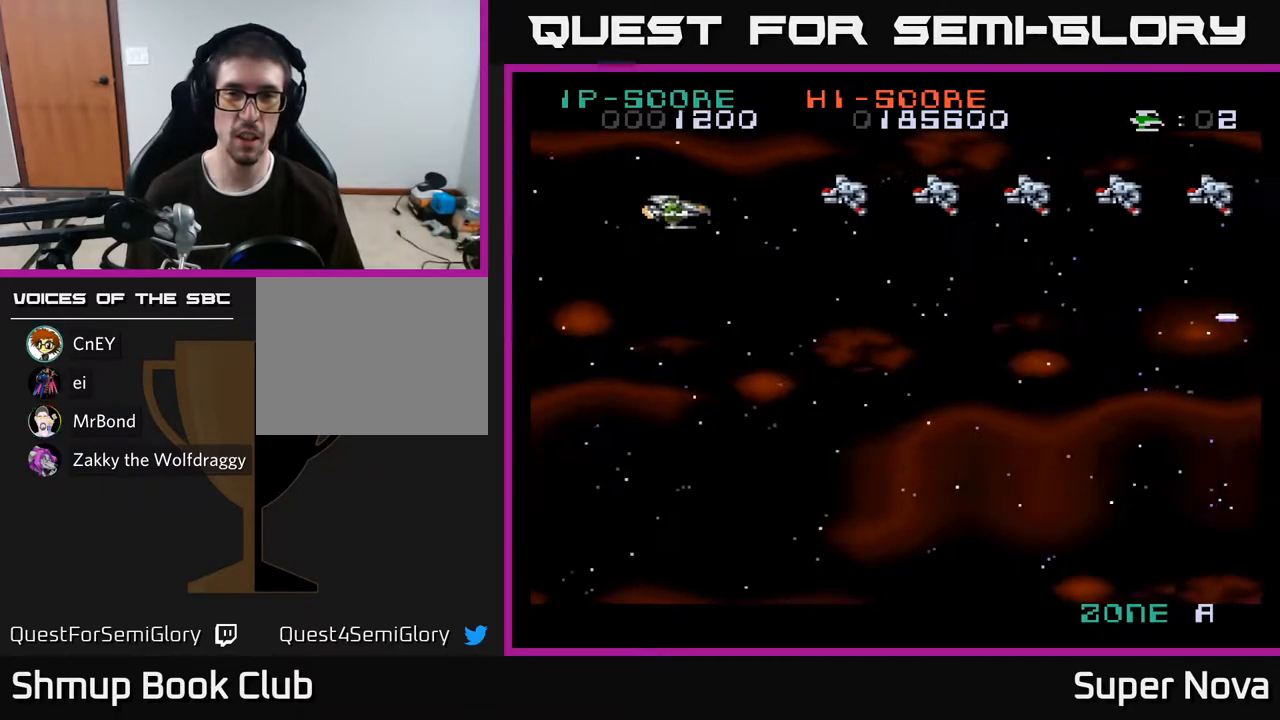
{"buttons": ["X"], "right_stick": "center", "events": [[17, "DPAD_LEFT", "down"], [50, "X", "down"], [100, "DPAD_UP", "up"], [133, "DPAD_LEFT", "up"]]}